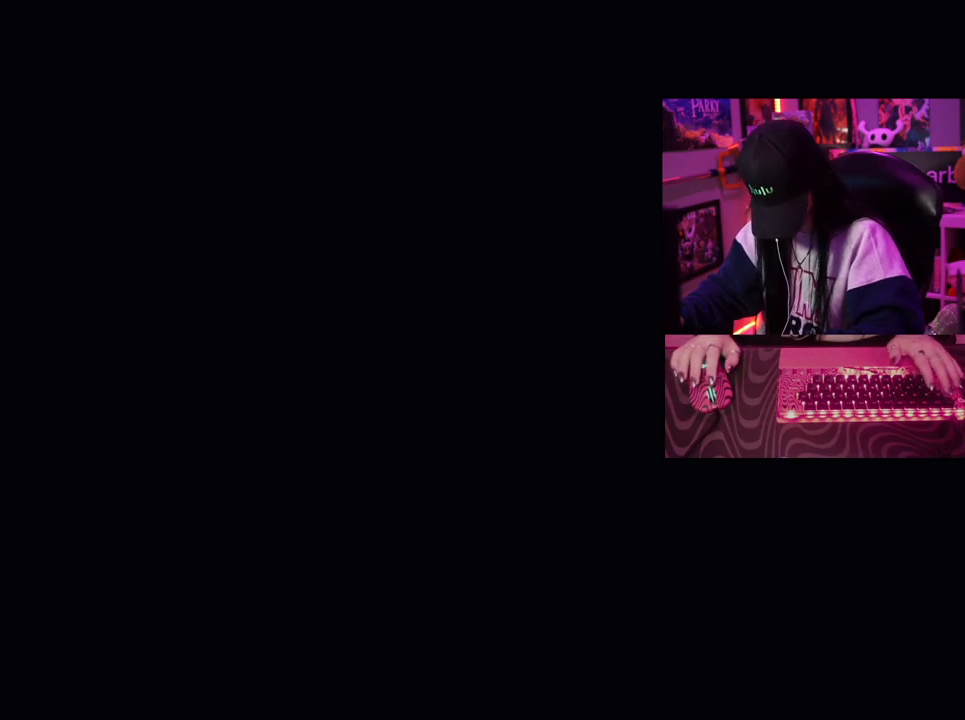
Gameplay with keyboard and mouse; each line is a JSON object with the keys and mouse buttons held at the frame after it. "events" lists presses ("down") and releases ("up") of "1", "2", "3", "4", "5", "a", "alt", "c", "caps_lock", "ctrl", "d", "e", "f", "g", "q", "r", "s", "shift", "space", "t", "tab", "v", "w", "x", "z", "mouse_left", "mouse_wheel" and "mouse_right" between this image and that frame as [ms after this image, input, new state], when the widget could be followed in between. "mouse_left", "mouse_wheel", "mouse_right" = the "left", "wheel", "right" buttons of the "mouse" list. No other keys are recorded. "wheel" means that the mouse wheel is clicked or scrolled. Not read: mouse_move.
{"keys": ["tab"], "mouse": [], "events": [[500, "tab", "down"]]}
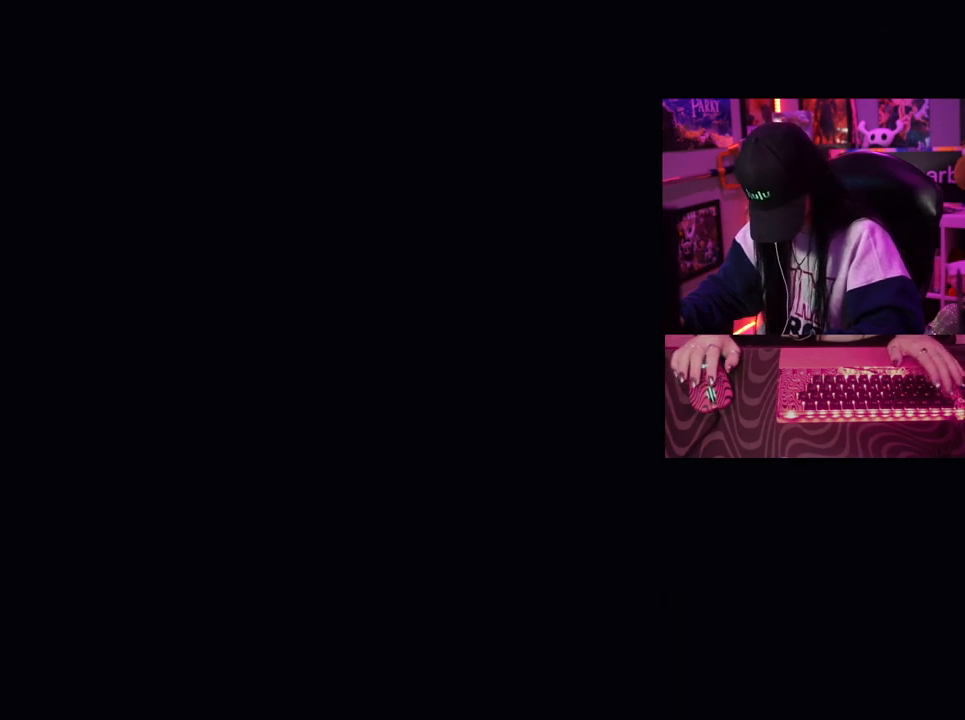
{"keys": [], "mouse": [], "events": [[50, "tab", "up"]]}
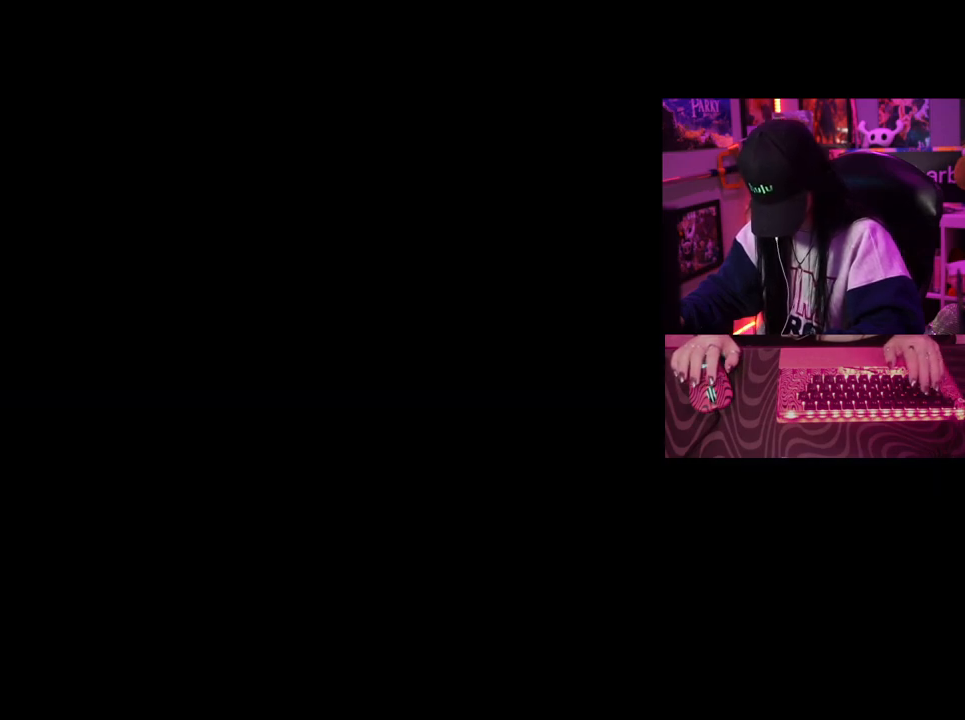
{"keys": [], "mouse": [], "events": []}
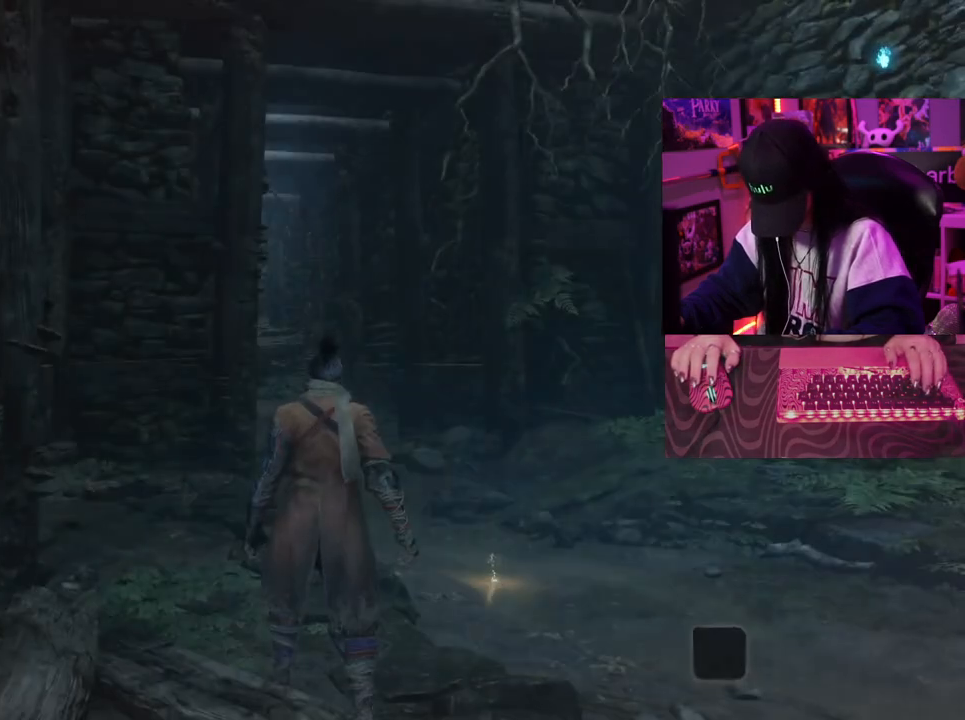
{"keys": [], "mouse": [], "events": []}
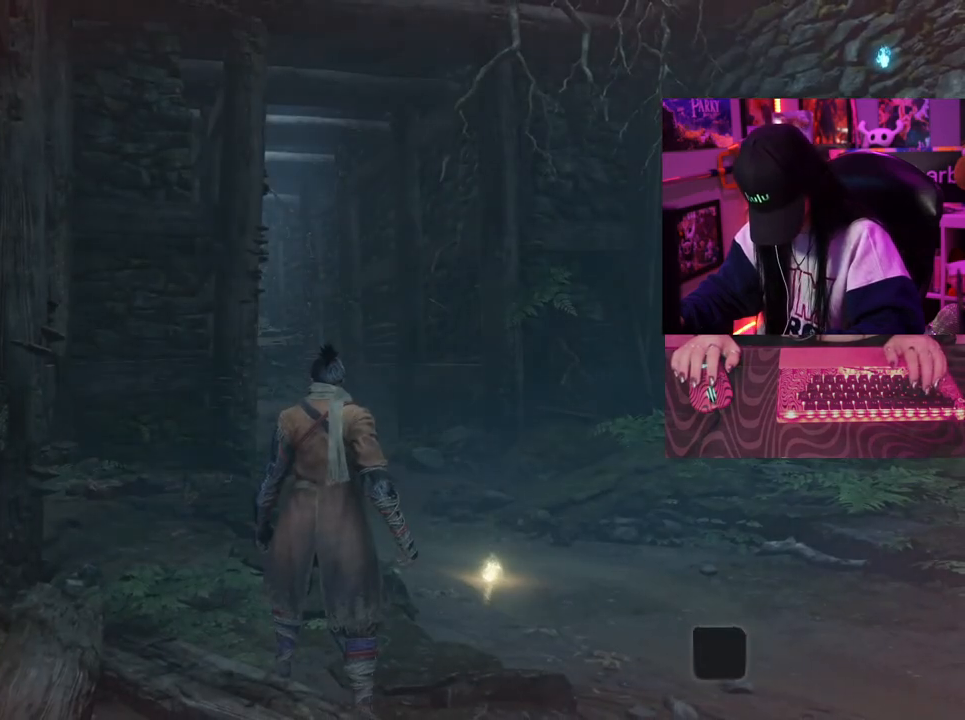
{"keys": [], "mouse": [], "events": []}
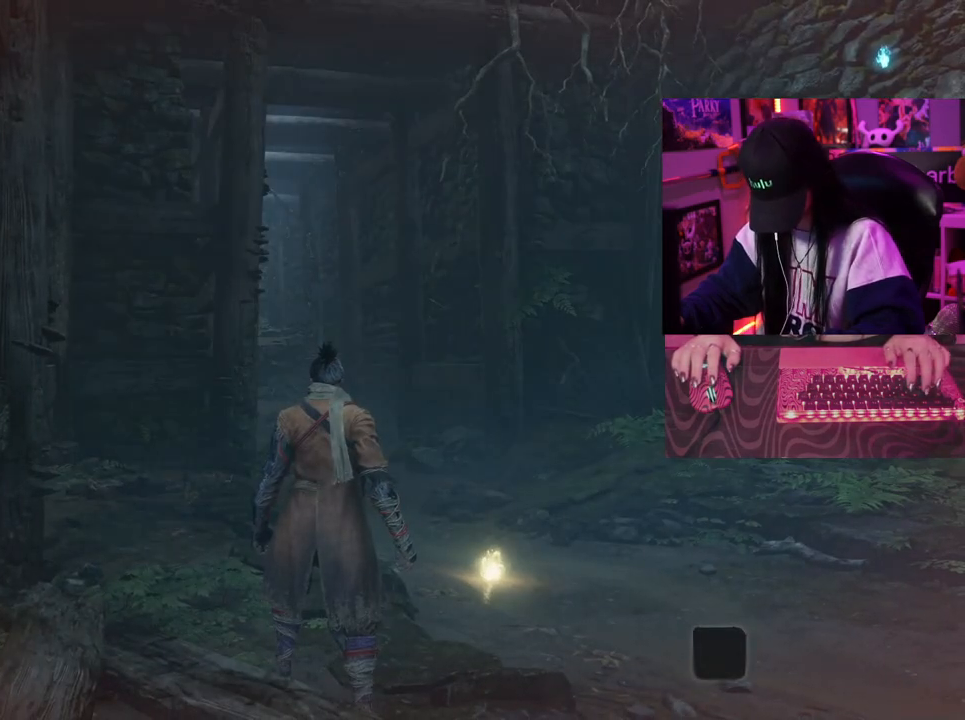
{"keys": ["w"], "mouse": [], "events": [[250, "w", "down"], [400, "space", "down"], [483, "space", "up"]]}
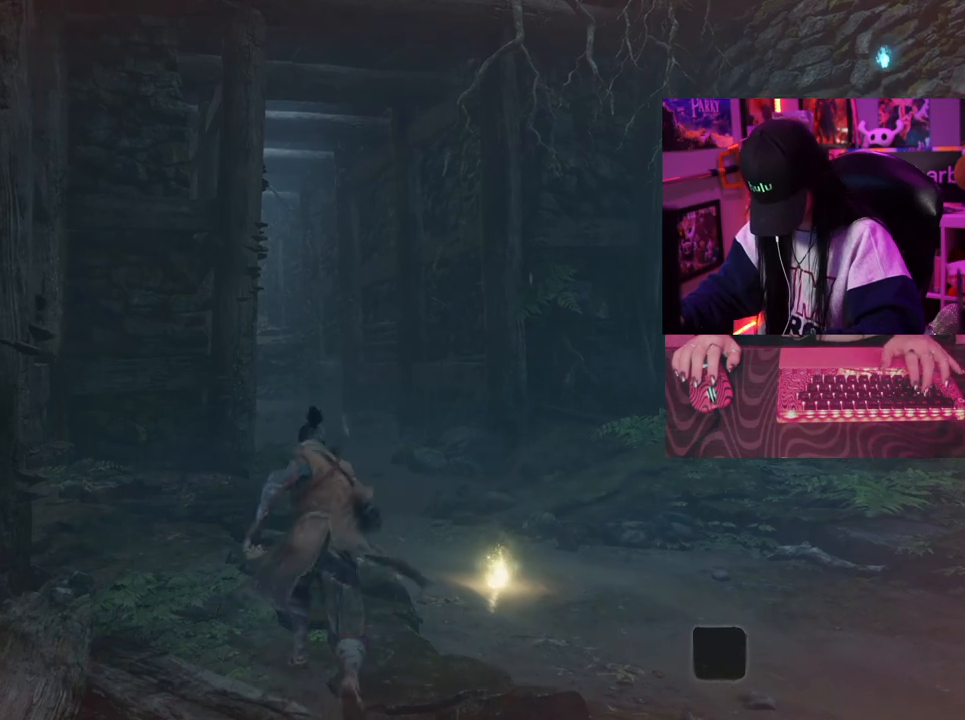
{"keys": ["w"], "mouse": [], "events": []}
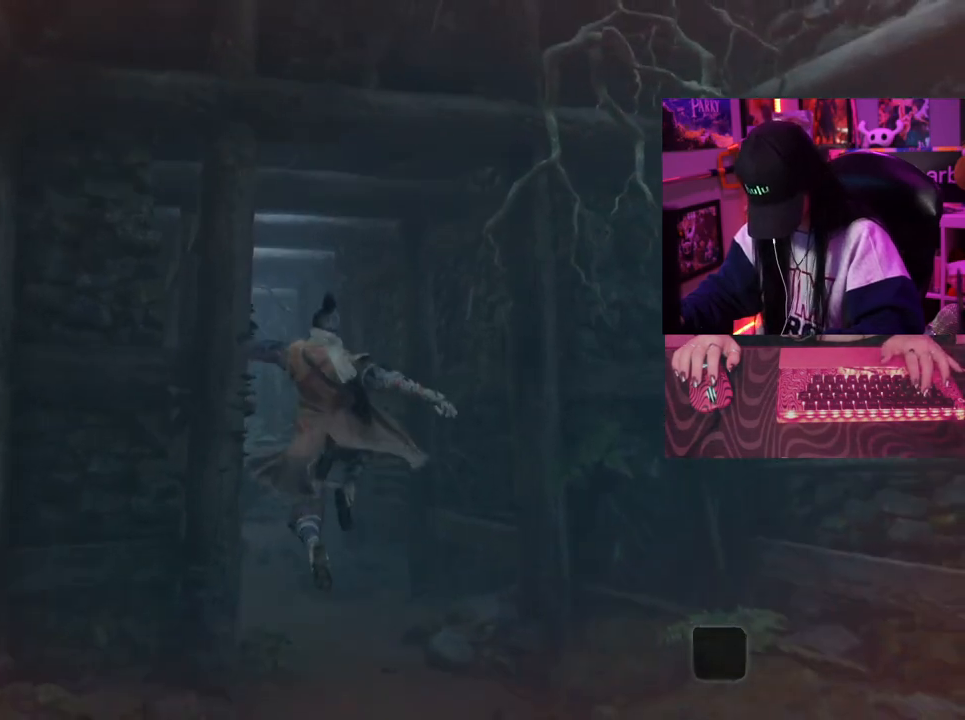
{"keys": ["w"], "mouse": [], "events": []}
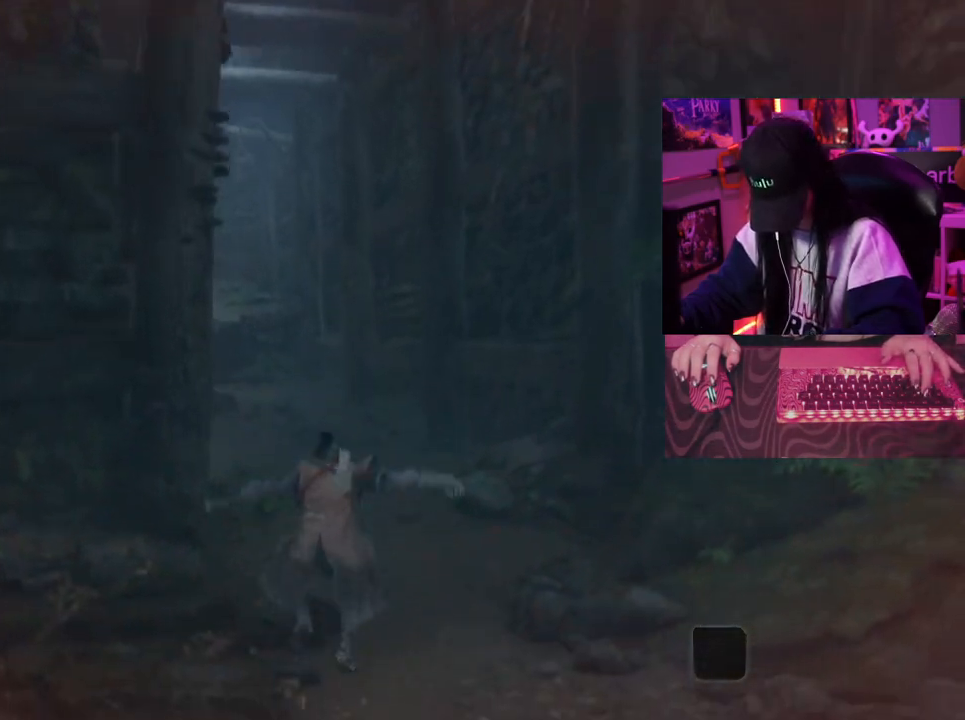
{"keys": ["w"], "mouse": [], "events": [[350, "space", "down"], [400, "space", "up"]]}
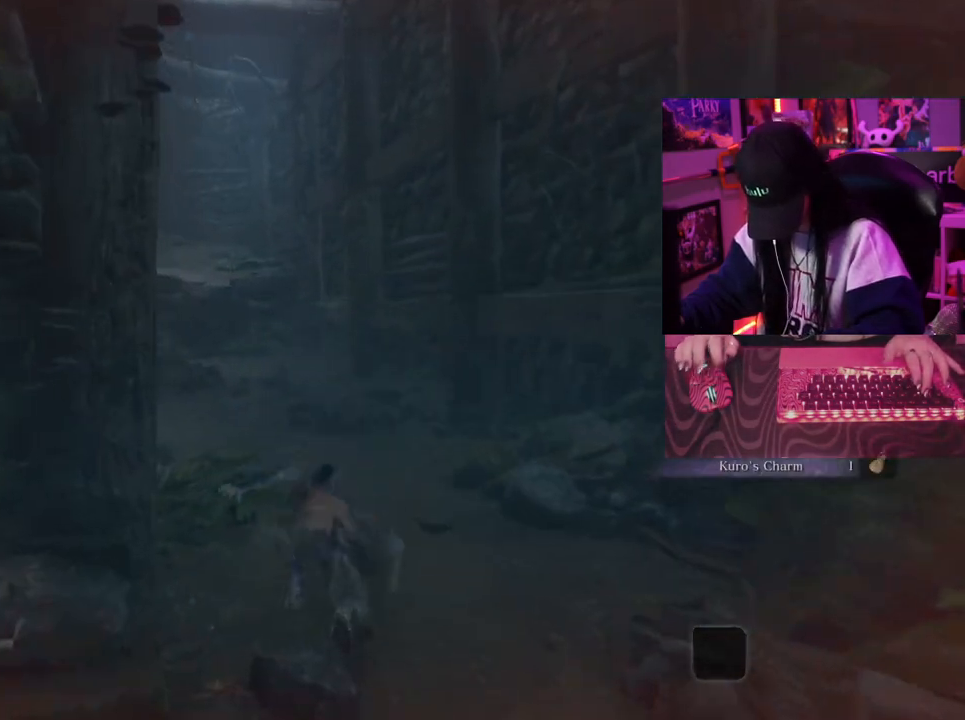
{"keys": ["w"], "mouse": [], "events": []}
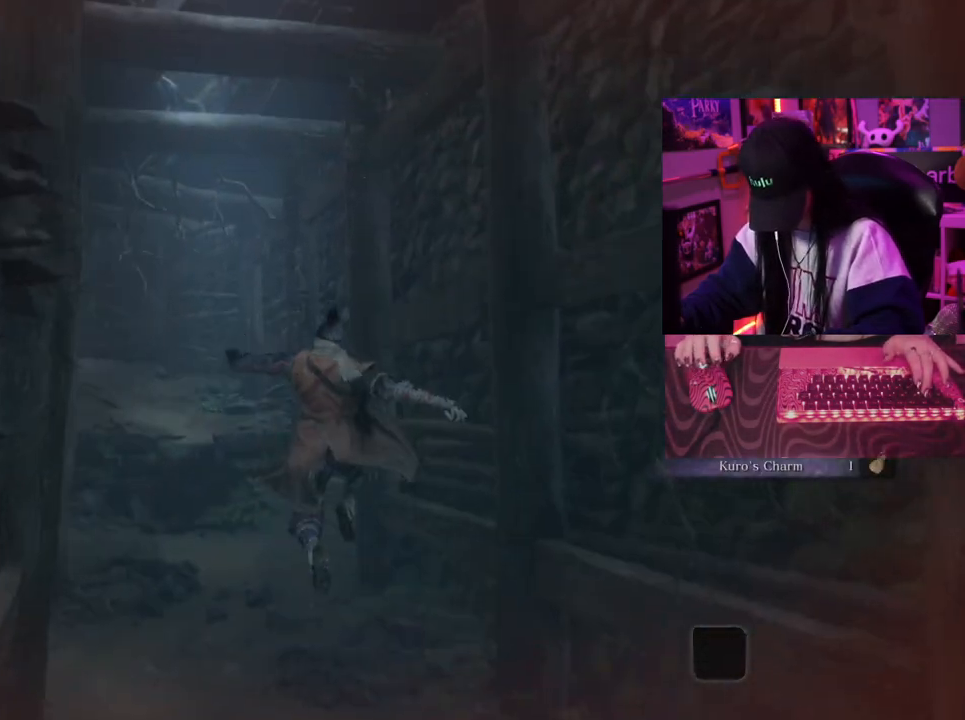
{"keys": ["w"], "mouse": [], "events": []}
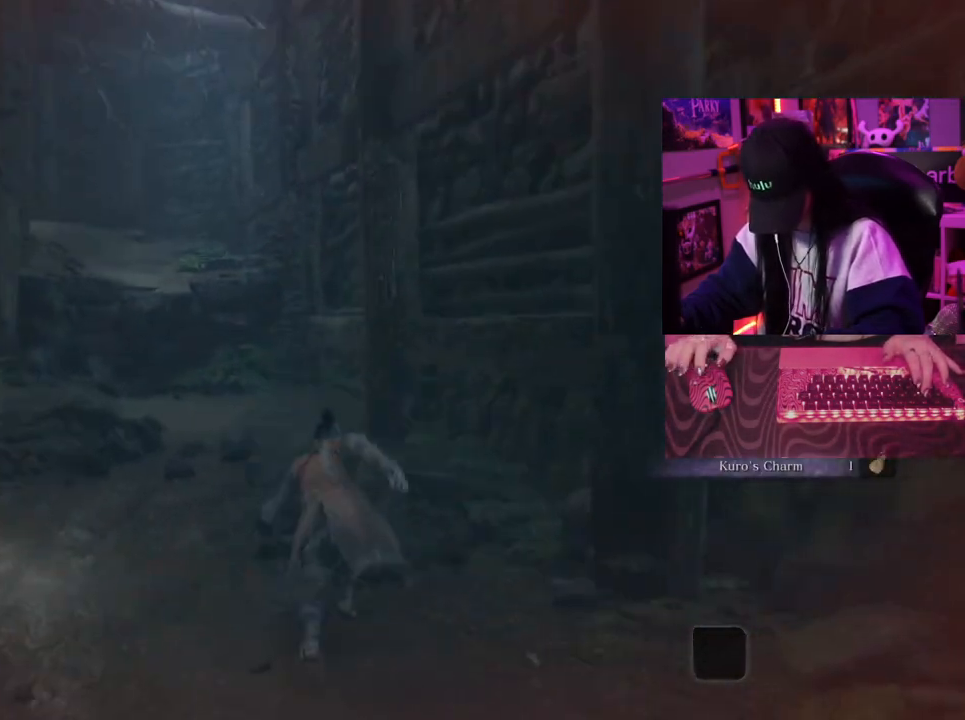
{"keys": ["w"], "mouse": [], "events": [[217, "space", "down"], [300, "space", "up"]]}
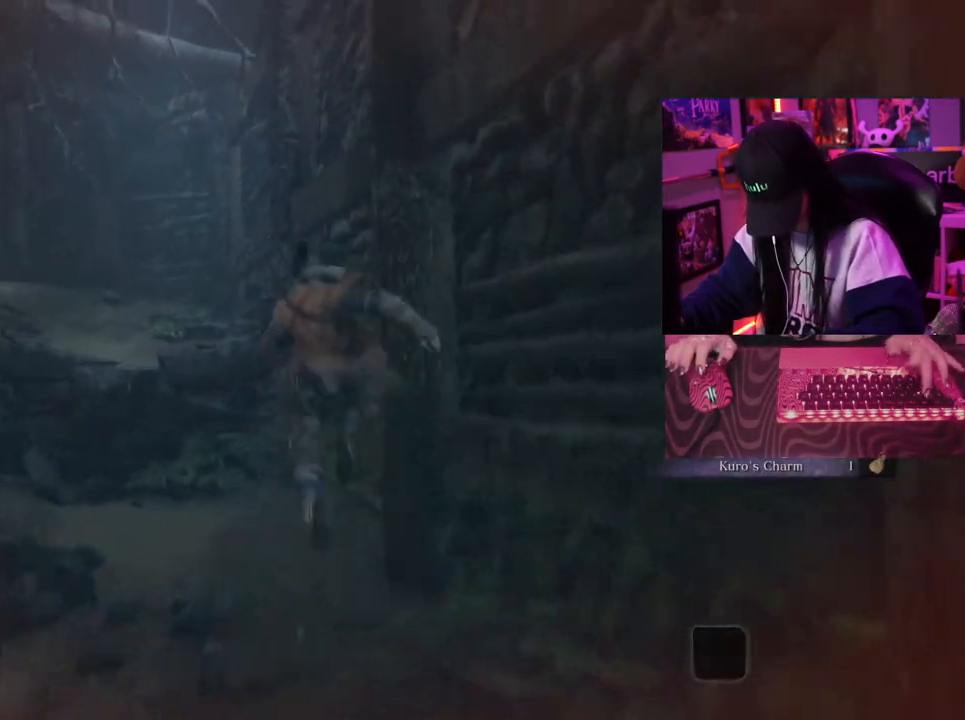
{"keys": ["w"], "mouse": [], "events": []}
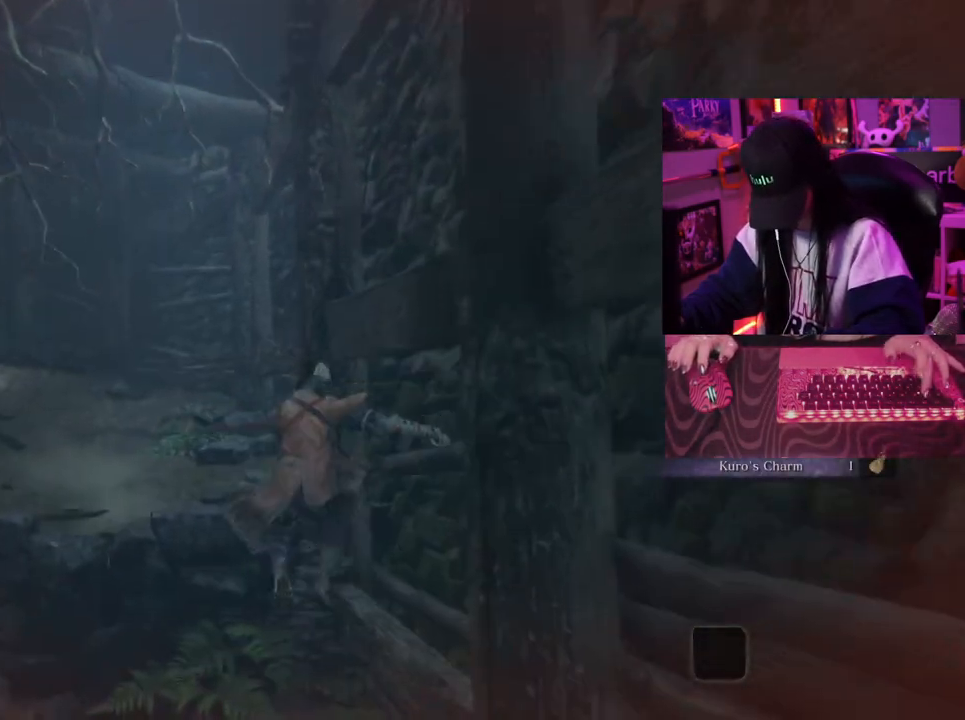
{"keys": ["space", "w"], "mouse": [], "events": [[483, "space", "down"]]}
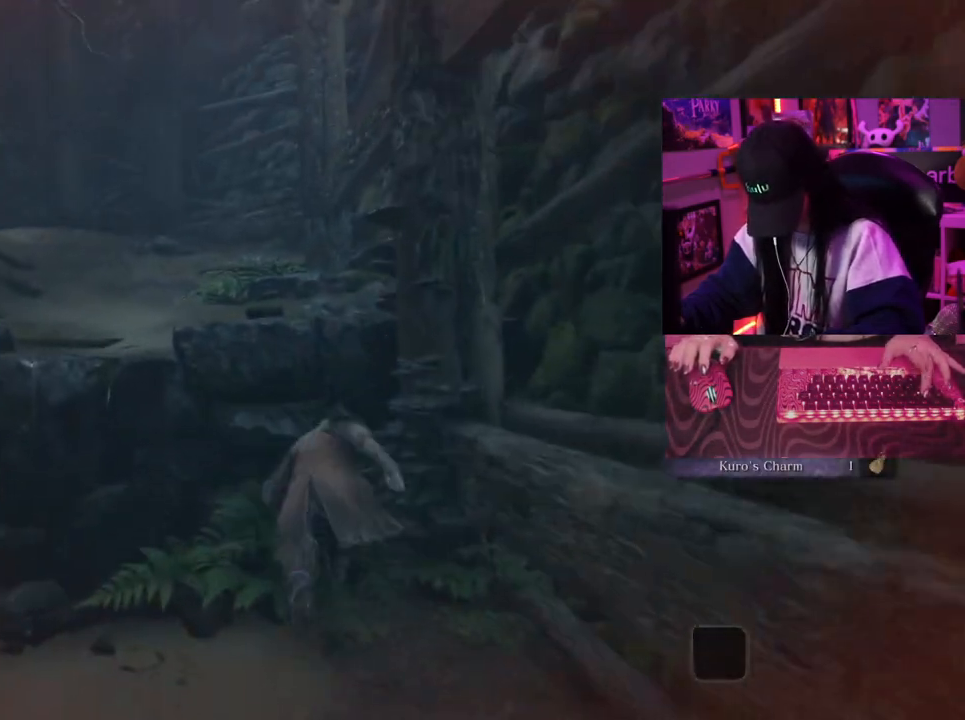
{"keys": ["w"], "mouse": [], "events": [[117, "space", "up"]]}
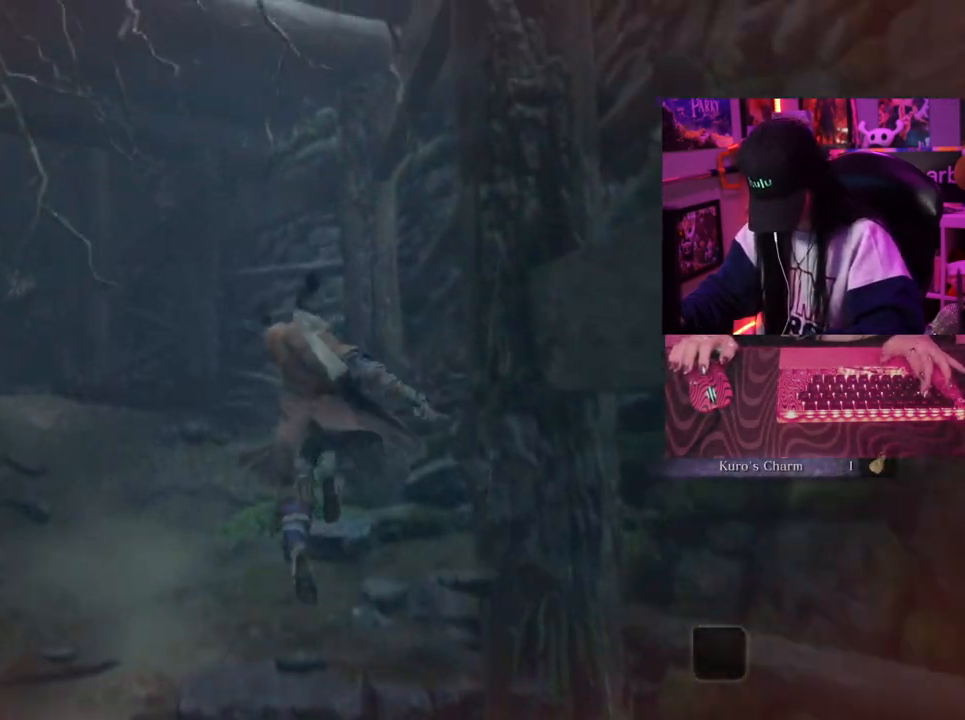
{"keys": ["w"], "mouse": [], "events": []}
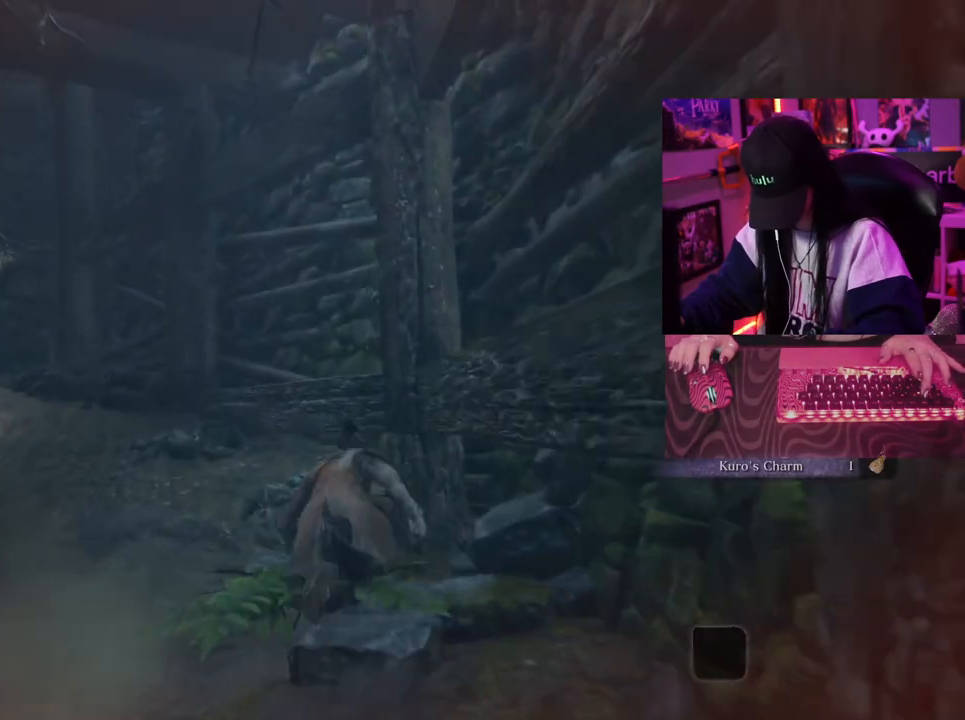
{"keys": ["w"], "mouse": [], "events": [[333, "space", "down"], [433, "space", "up"]]}
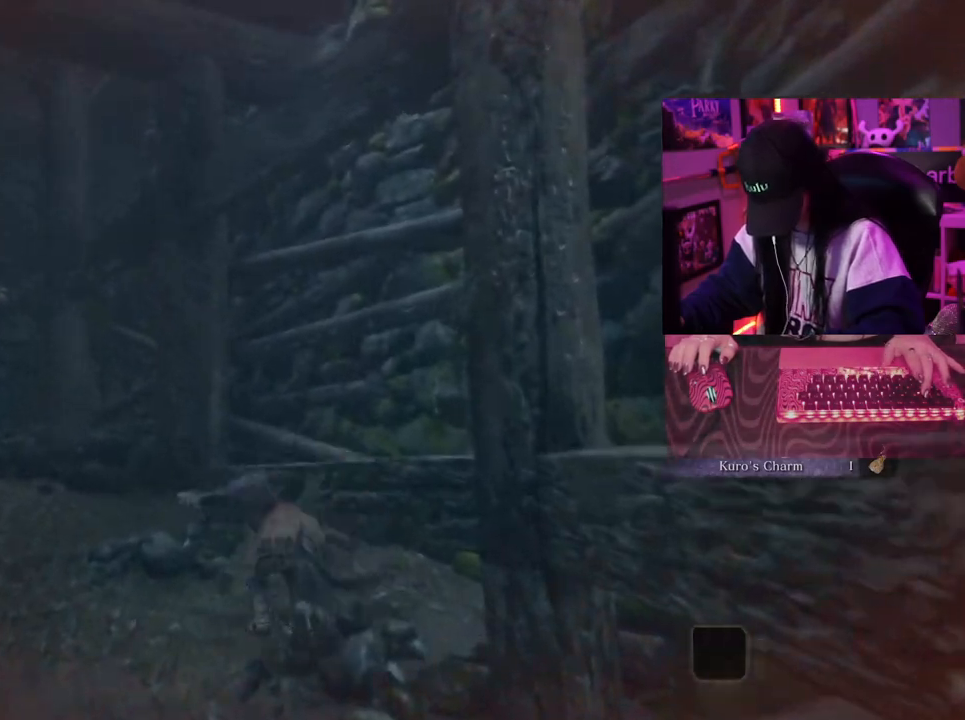
{"keys": ["w"], "mouse": [], "events": []}
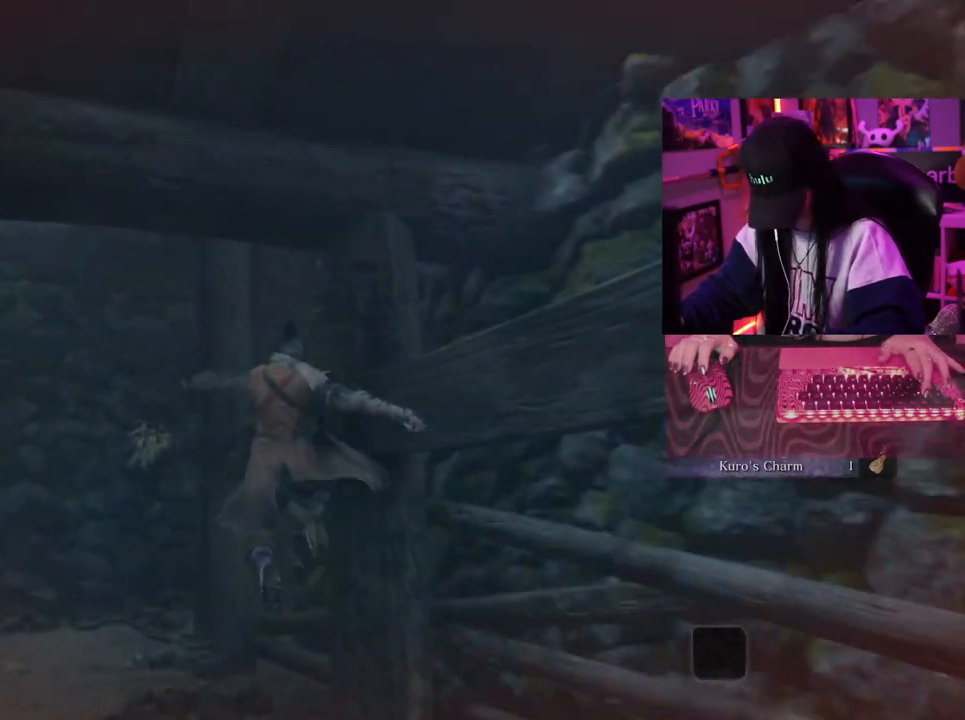
{"keys": ["w"], "mouse": [], "events": []}
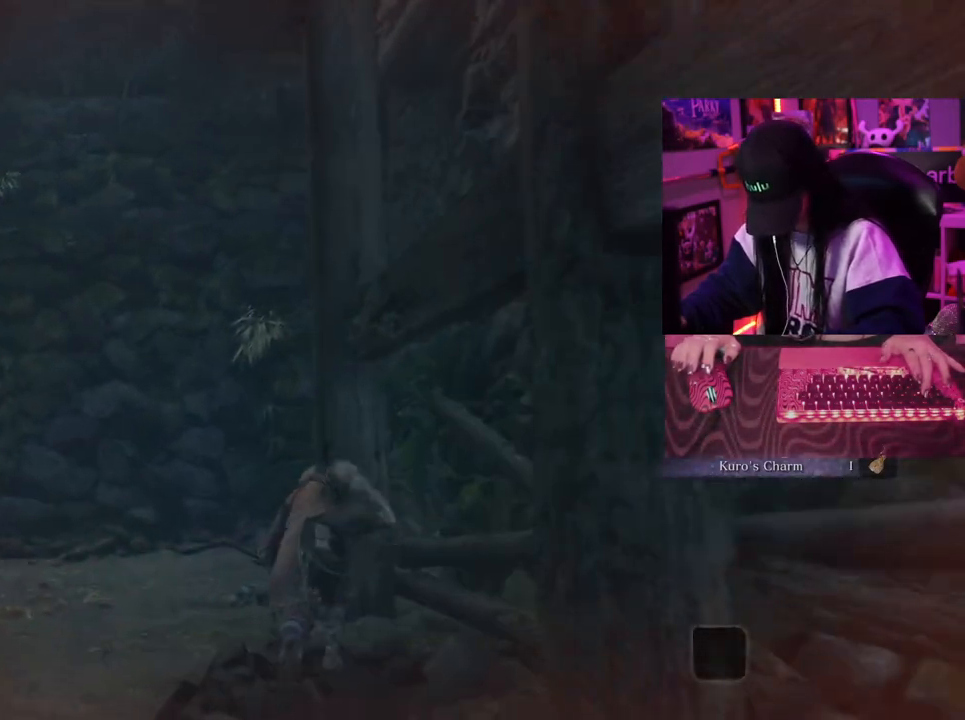
{"keys": ["w"], "mouse": [], "events": [[50, "space", "down"], [150, "space", "up"]]}
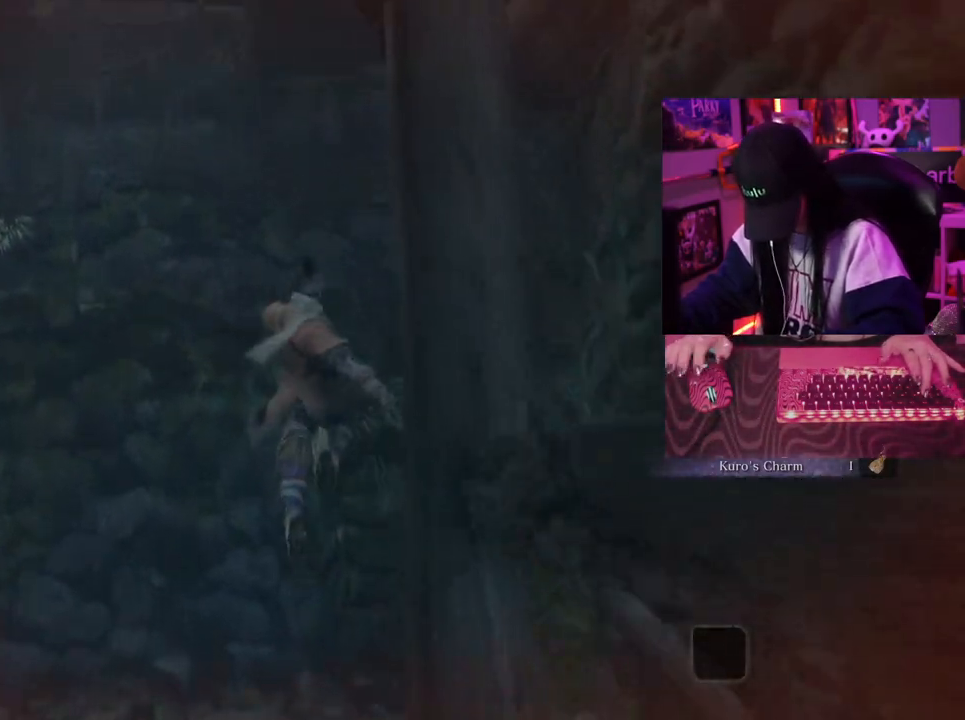
{"keys": ["w"], "mouse": [], "events": []}
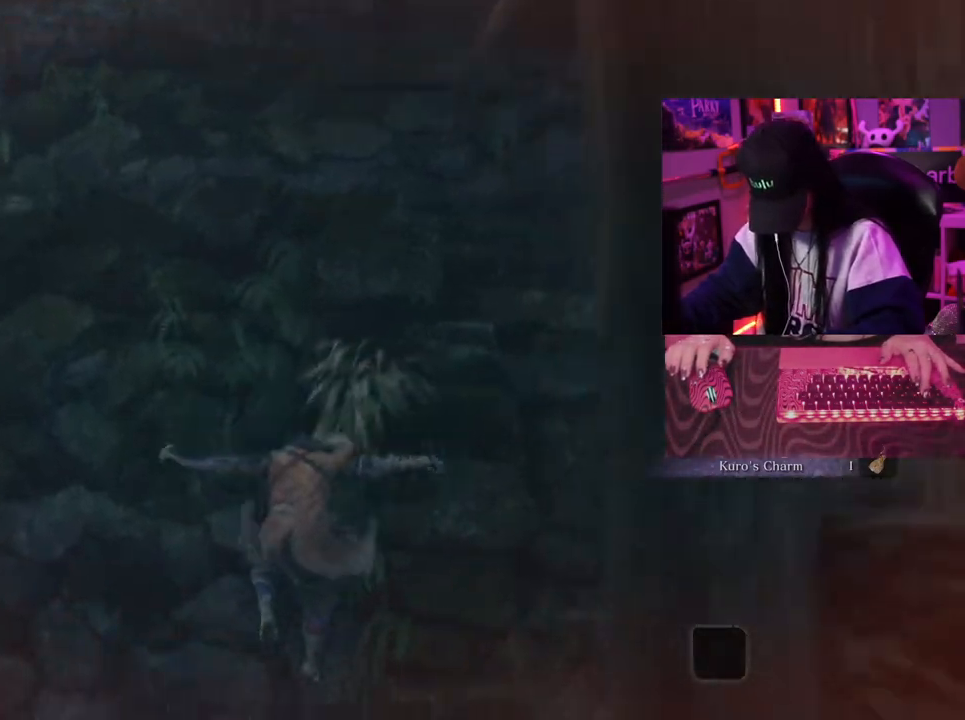
{"keys": ["w"], "mouse": [], "events": []}
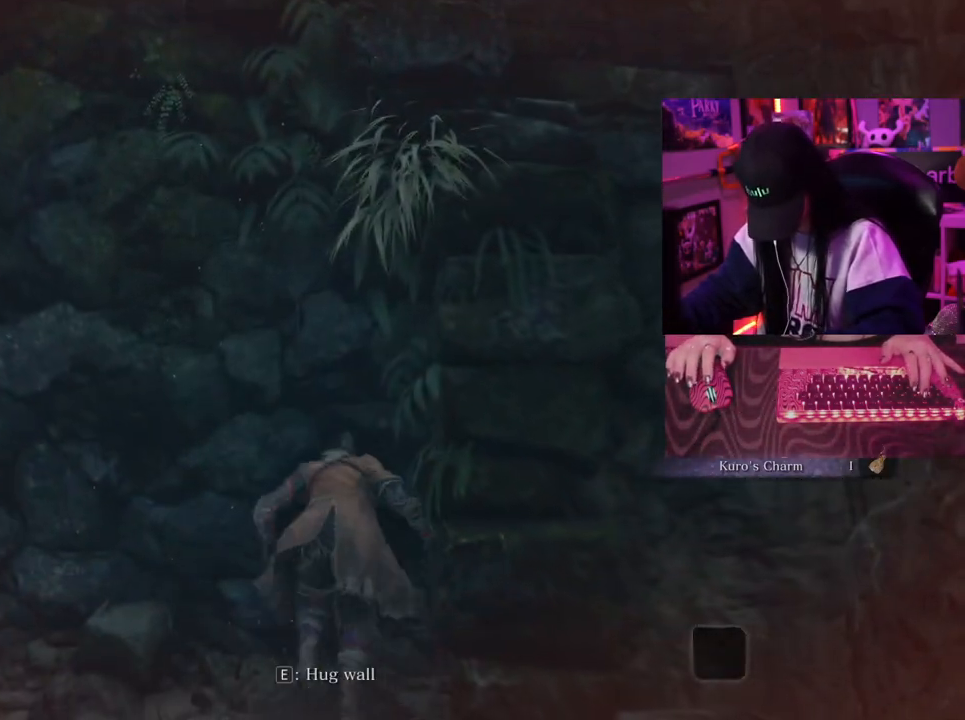
{"keys": ["w"], "mouse": [], "events": []}
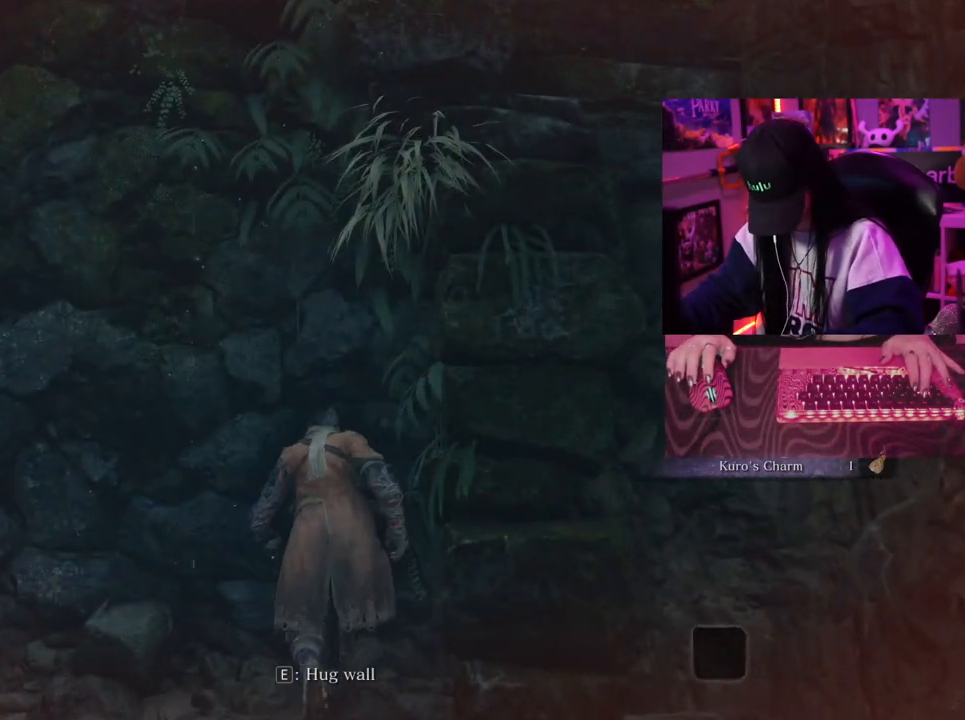
{"keys": ["w"], "mouse": [], "events": []}
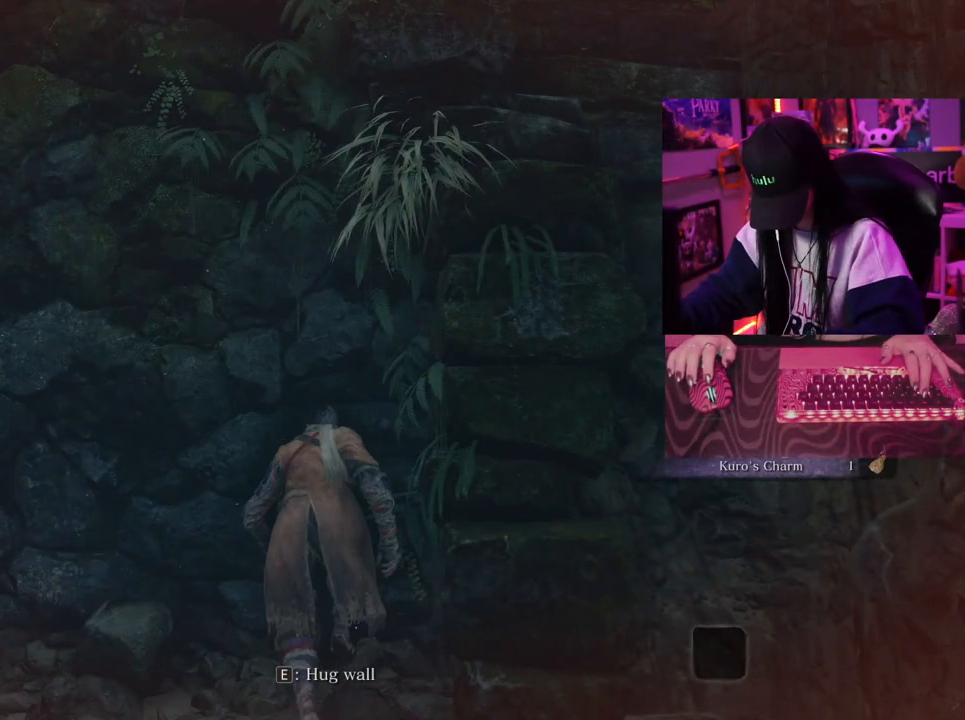
{"keys": ["w"], "mouse": [], "events": []}
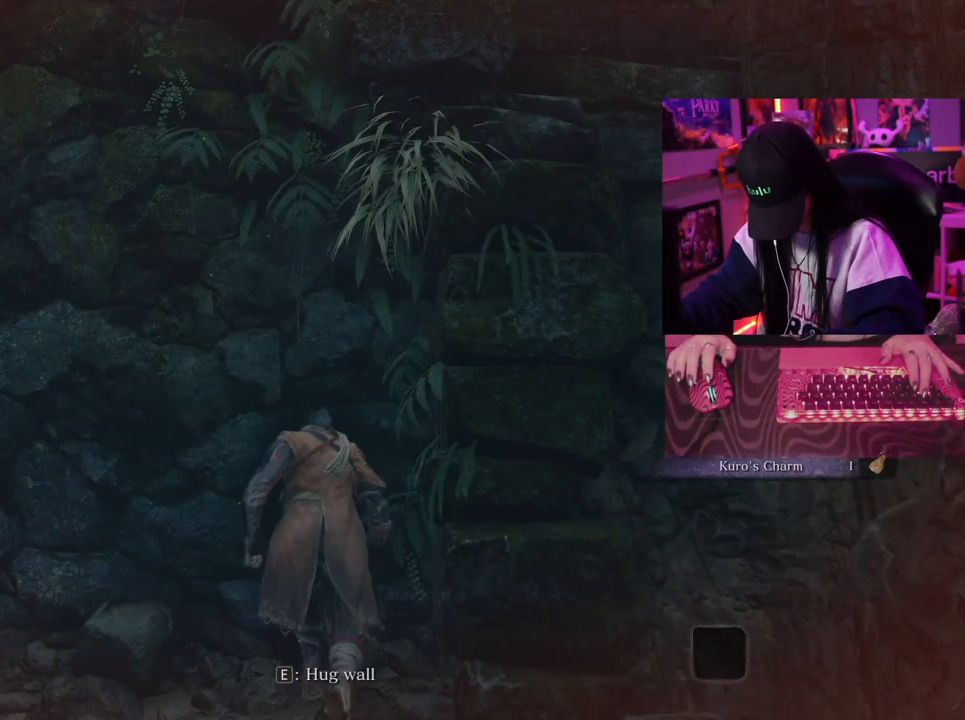
{"keys": ["w"], "mouse": [], "events": []}
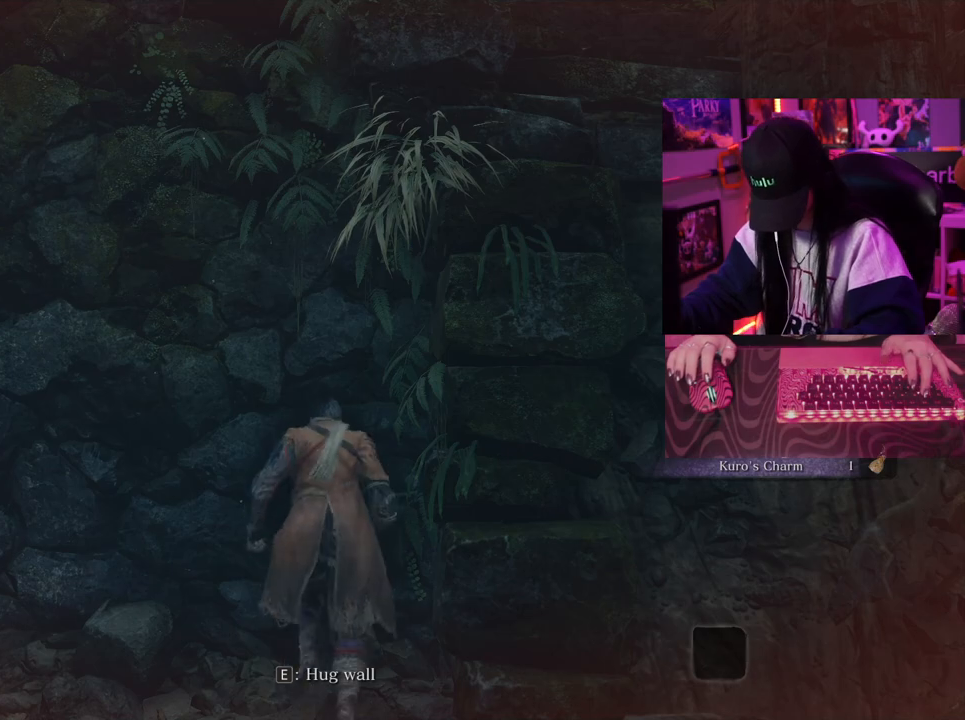
{"keys": ["w"], "mouse": [], "events": [[17, "space", "down"], [117, "space", "up"], [250, "space", "down"], [300, "space", "up"]]}
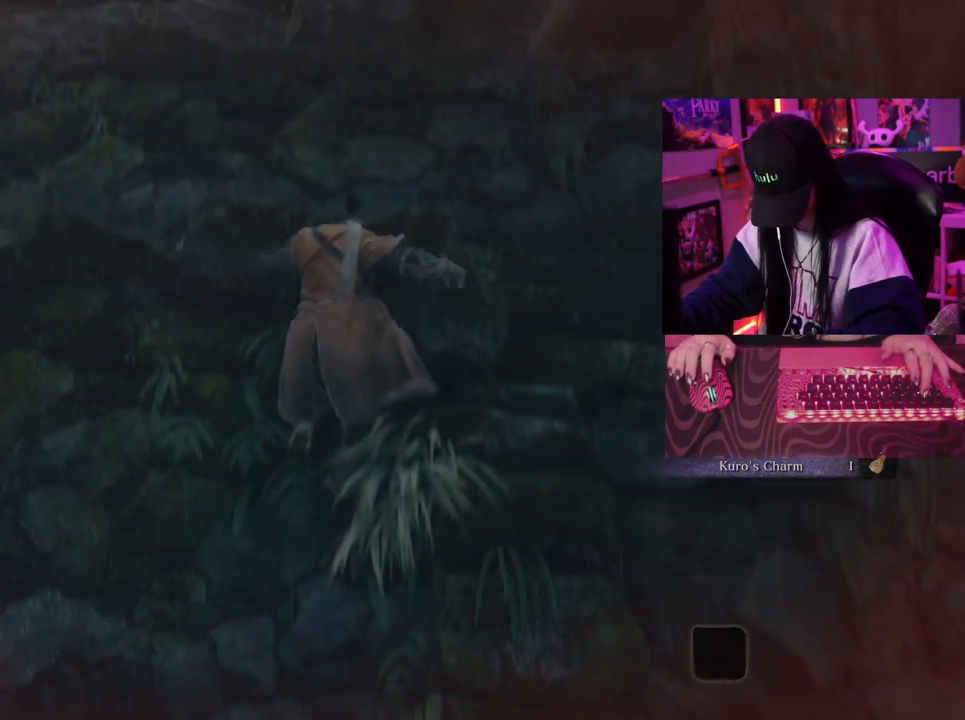
{"keys": ["w"], "mouse": [], "events": []}